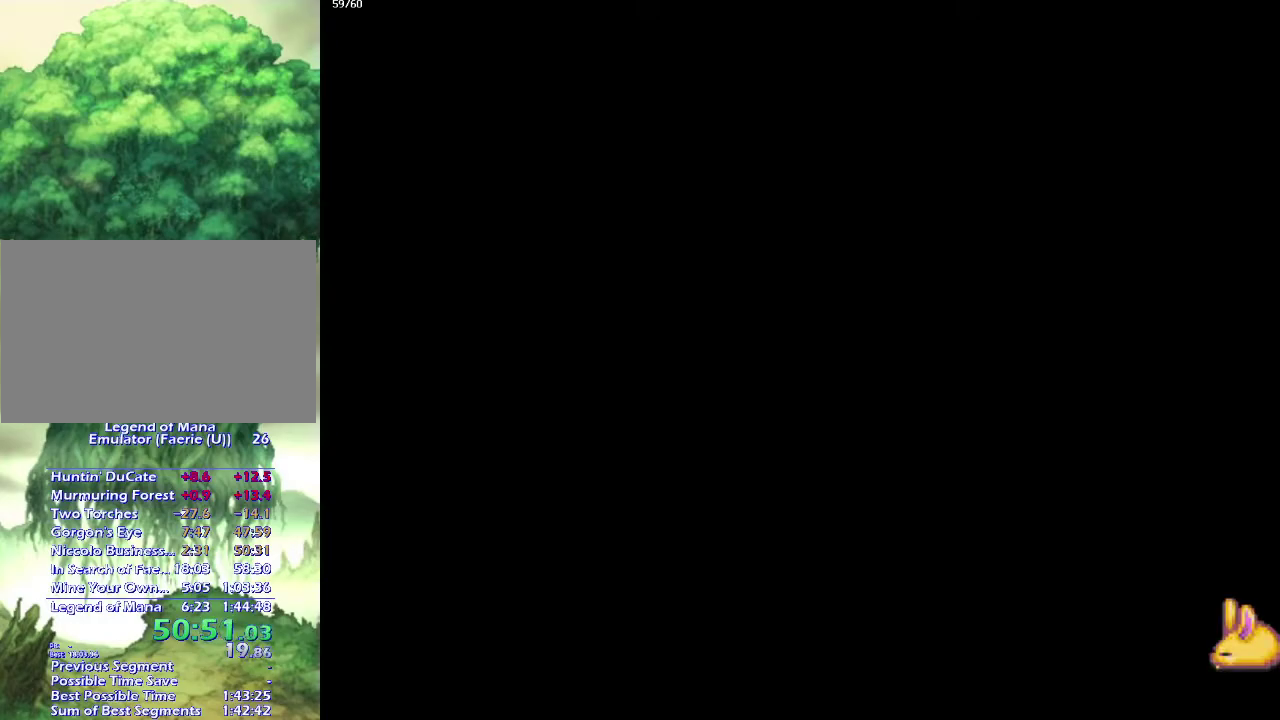
Gameplay with a controller (PlayStation layout); each line is a JSON object with the inputs held at the frame after it. "events" lists button and stick changes between this image and that frame as [ms after this image, input, new state], when the widget could be followed in between. This overlay highlights the sticks when they move; stick clicks (L3) are not distinguishable. Not read: CROSS L3 R3.
{"buttons": ["CIRCLE"], "left_stick": "up-left", "right_stick": "center", "events": [[50, "left_stick", "up"], [117, "CIRCLE", "down"], [200, "left_stick", "up-left"], [267, "left_stick", "left"], [483, "left_stick", "up-left"]]}
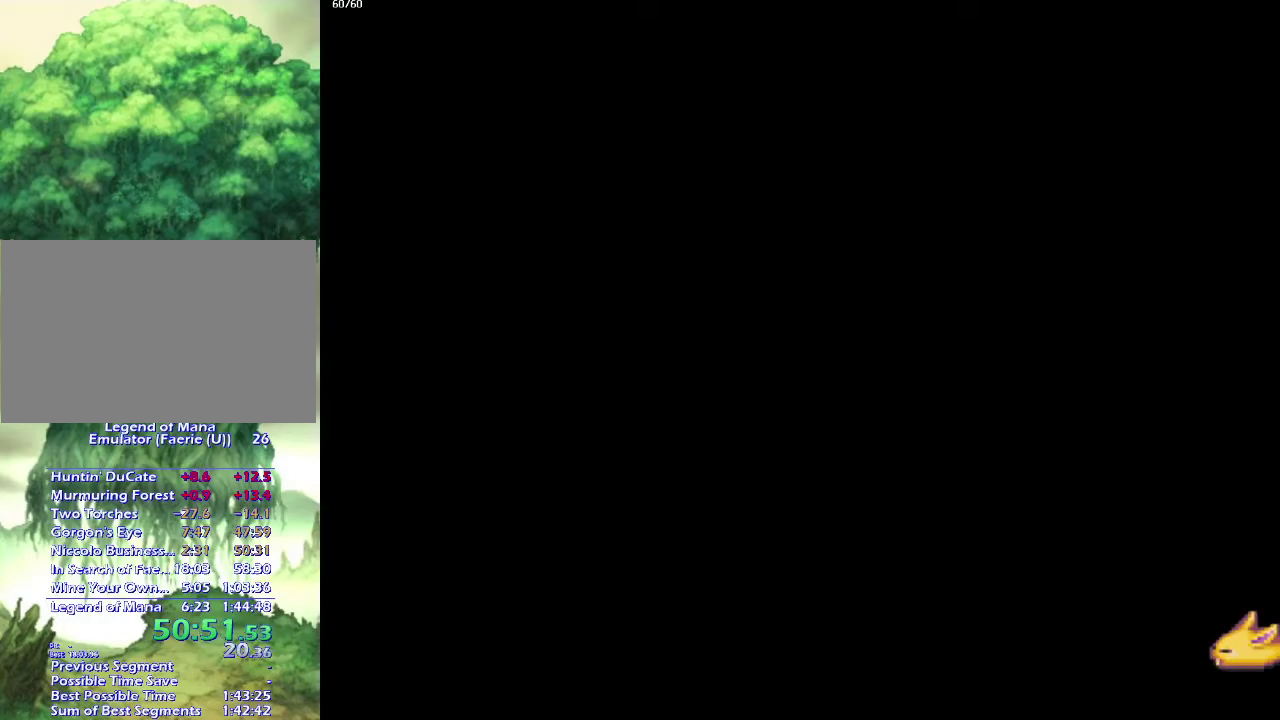
{"buttons": ["CIRCLE"], "left_stick": "up-left", "right_stick": "center", "events": [[67, "left_stick", "left"], [150, "left_stick", "up-left"], [217, "left_stick", "left"], [467, "left_stick", "up-left"]]}
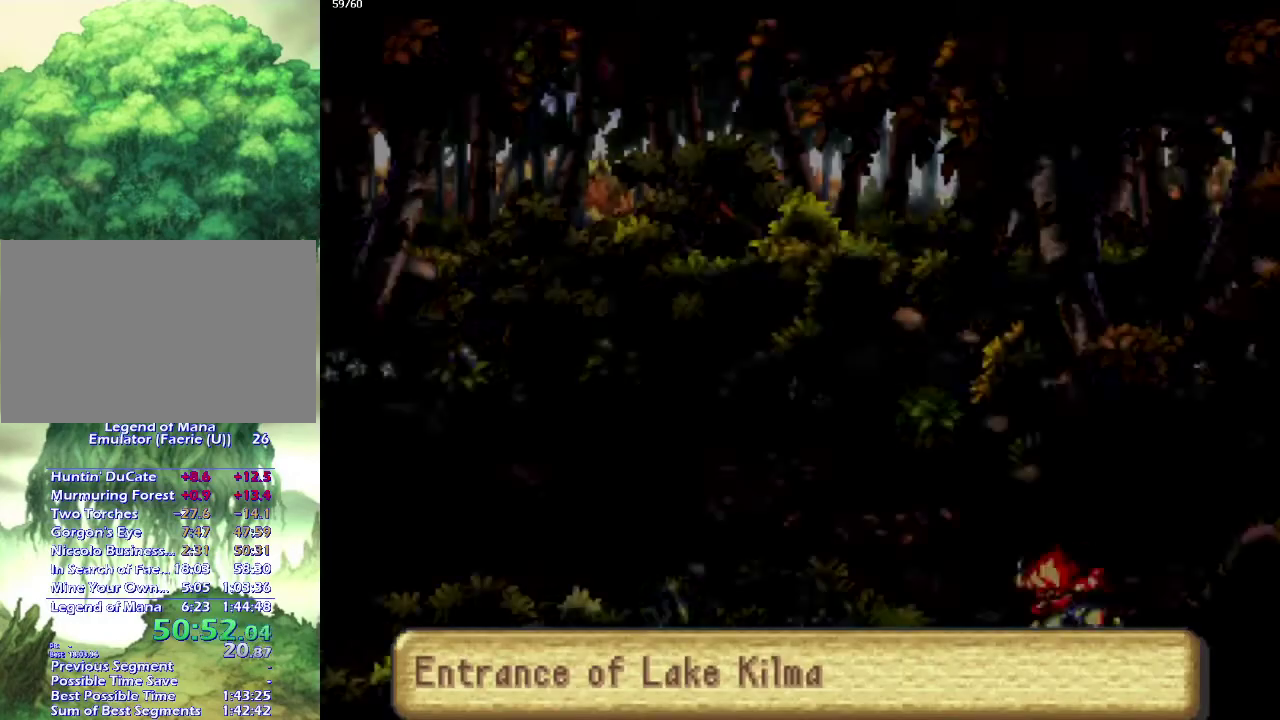
{"buttons": ["CIRCLE"], "left_stick": "up-left", "right_stick": "center", "events": [[50, "left_stick", "left"], [150, "left_stick", "up-left"], [200, "left_stick", "left"], [300, "left_stick", "up-left"], [400, "left_stick", "left"], [450, "left_stick", "up-left"]]}
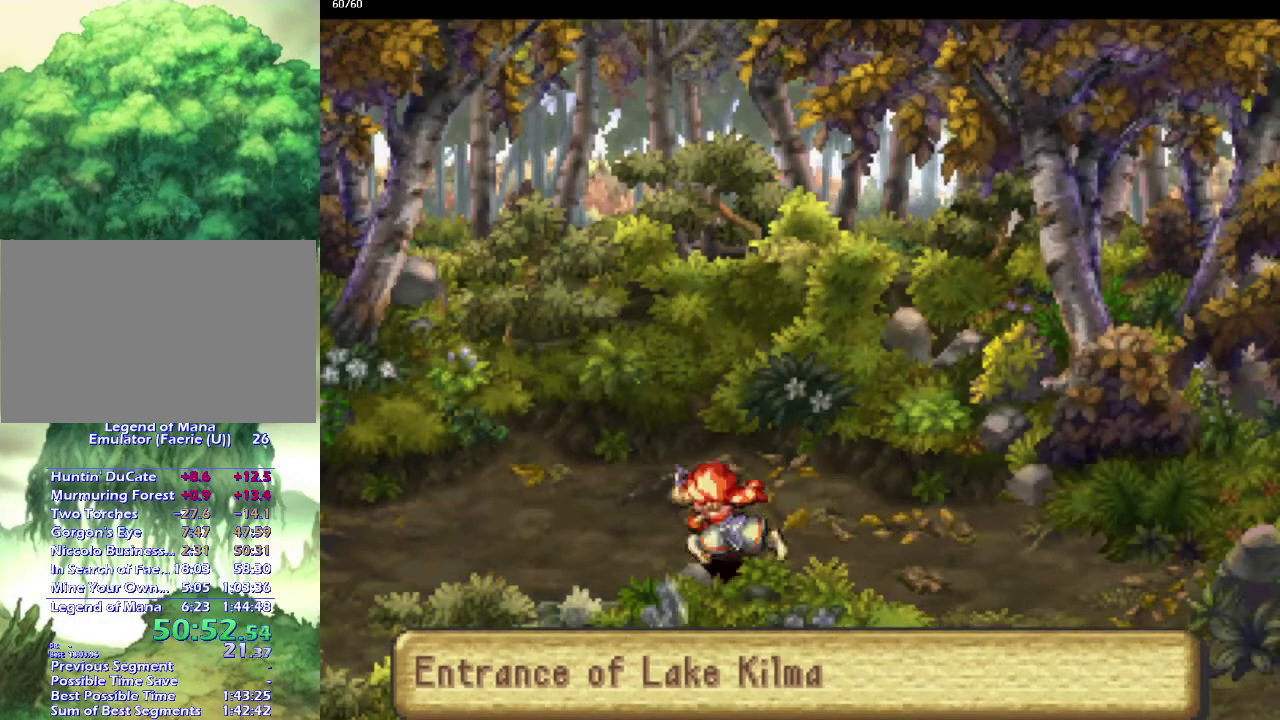
{"buttons": ["CIRCLE"], "left_stick": "left", "right_stick": "center", "events": [[33, "left_stick", "down-left"], [133, "left_stick", "up-left"], [200, "left_stick", "down-left"], [300, "left_stick", "up-left"], [383, "left_stick", "down-left"], [483, "left_stick", "left"]]}